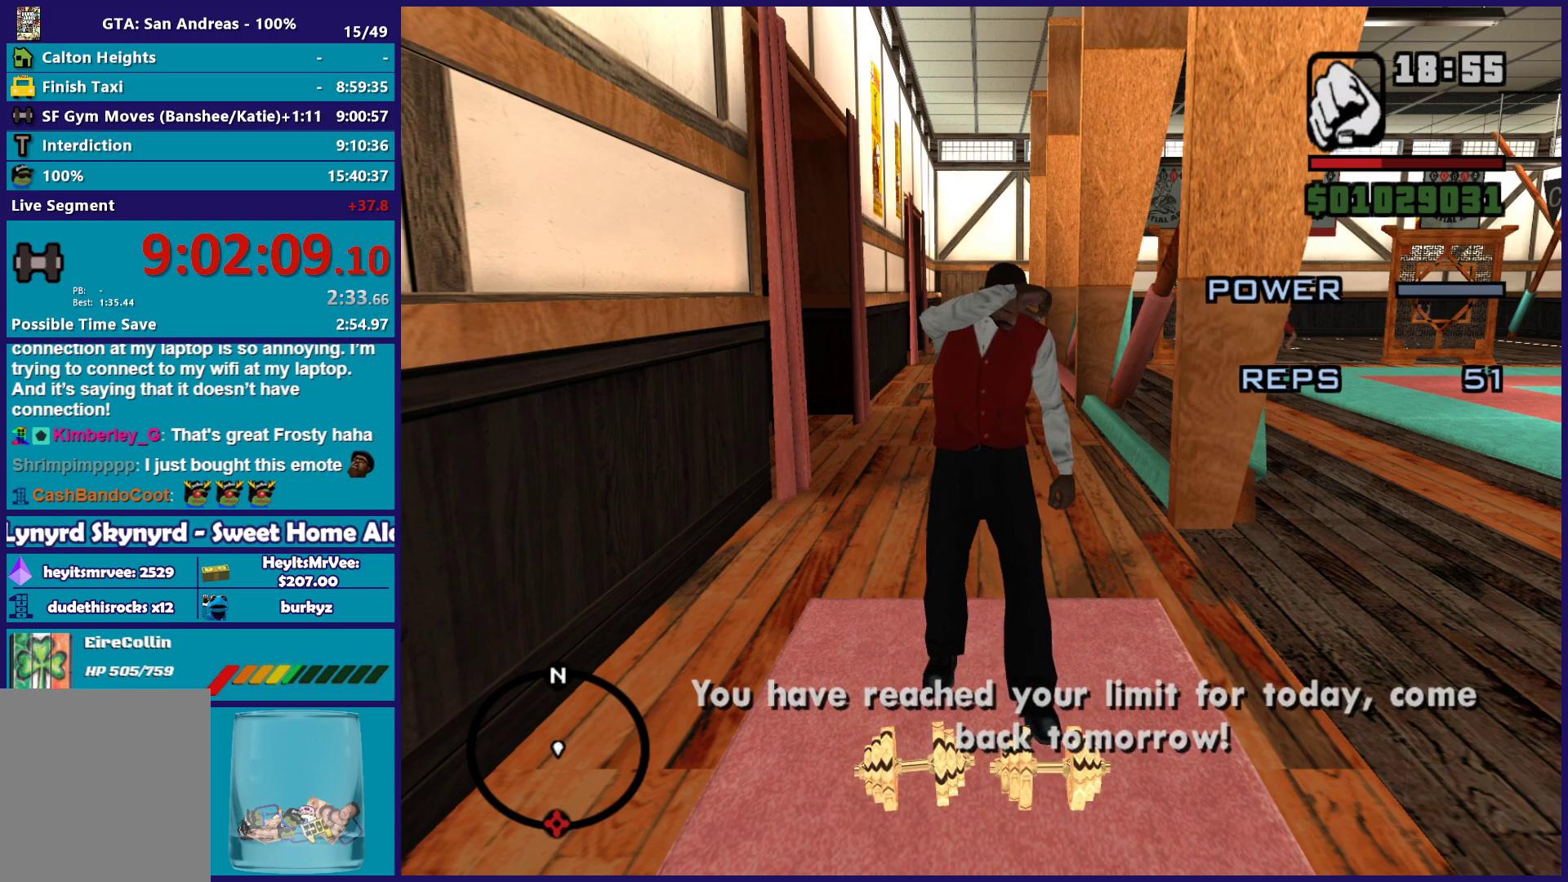
Gameplay with a controller (Xbox layout); each line is a JSON object with the inputs held at the frame after it. "button_events" lists button changes between this image and that frame as [ms after this image, input, new state], when the widget could be followed in between (sticks are given only as held states). This document gives stick clicks only as held states, not as events.
{"buttons": [], "left_stick": "center", "right_stick": "down-right", "button_events": []}
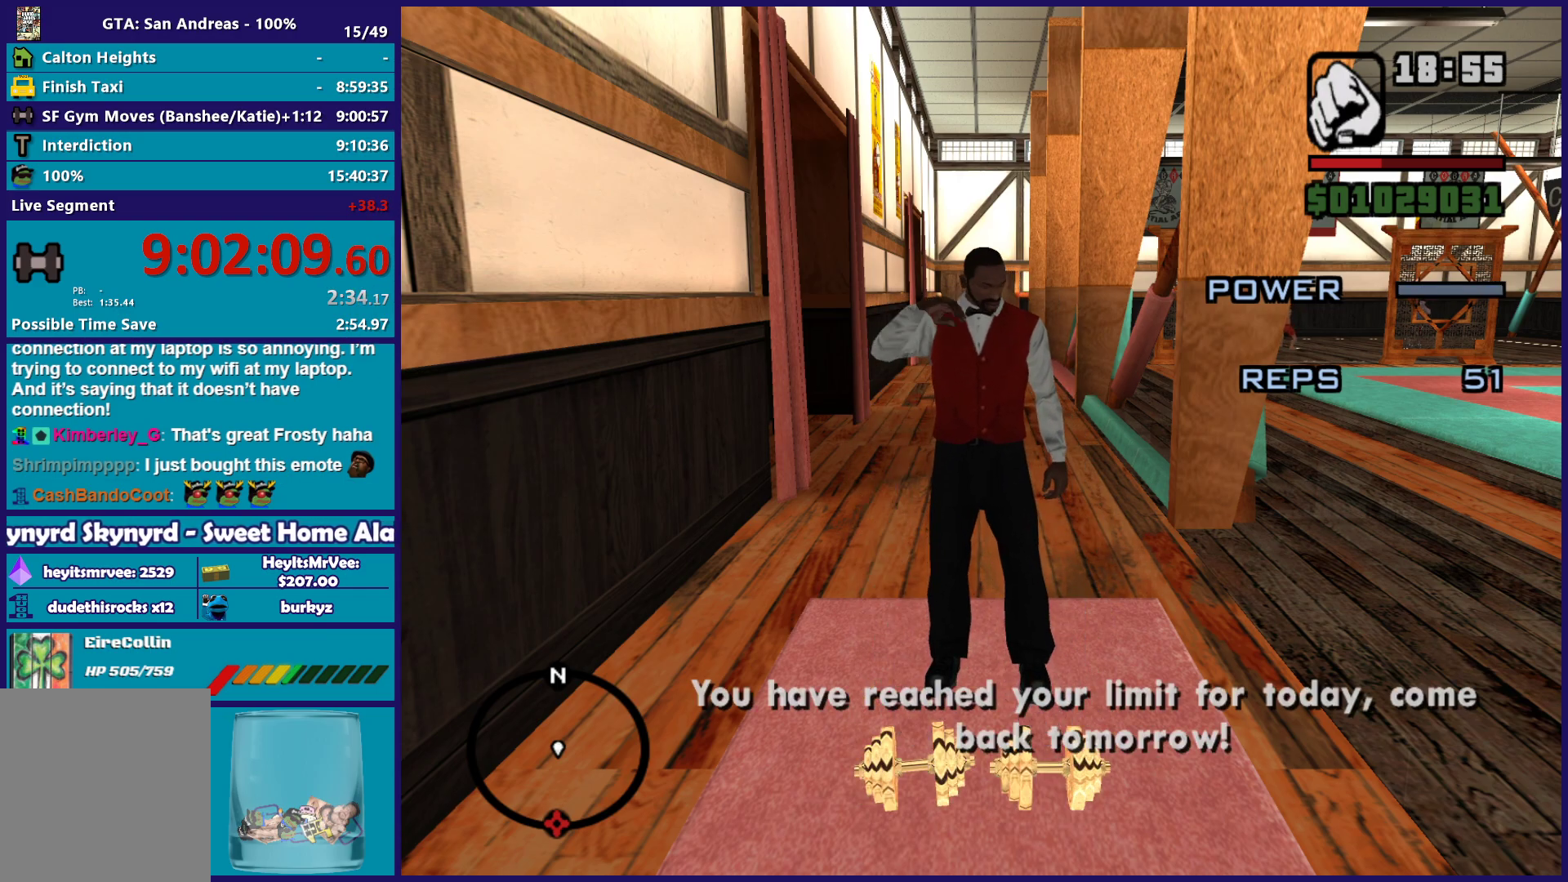
{"buttons": [], "left_stick": "center", "right_stick": "up-right", "button_events": []}
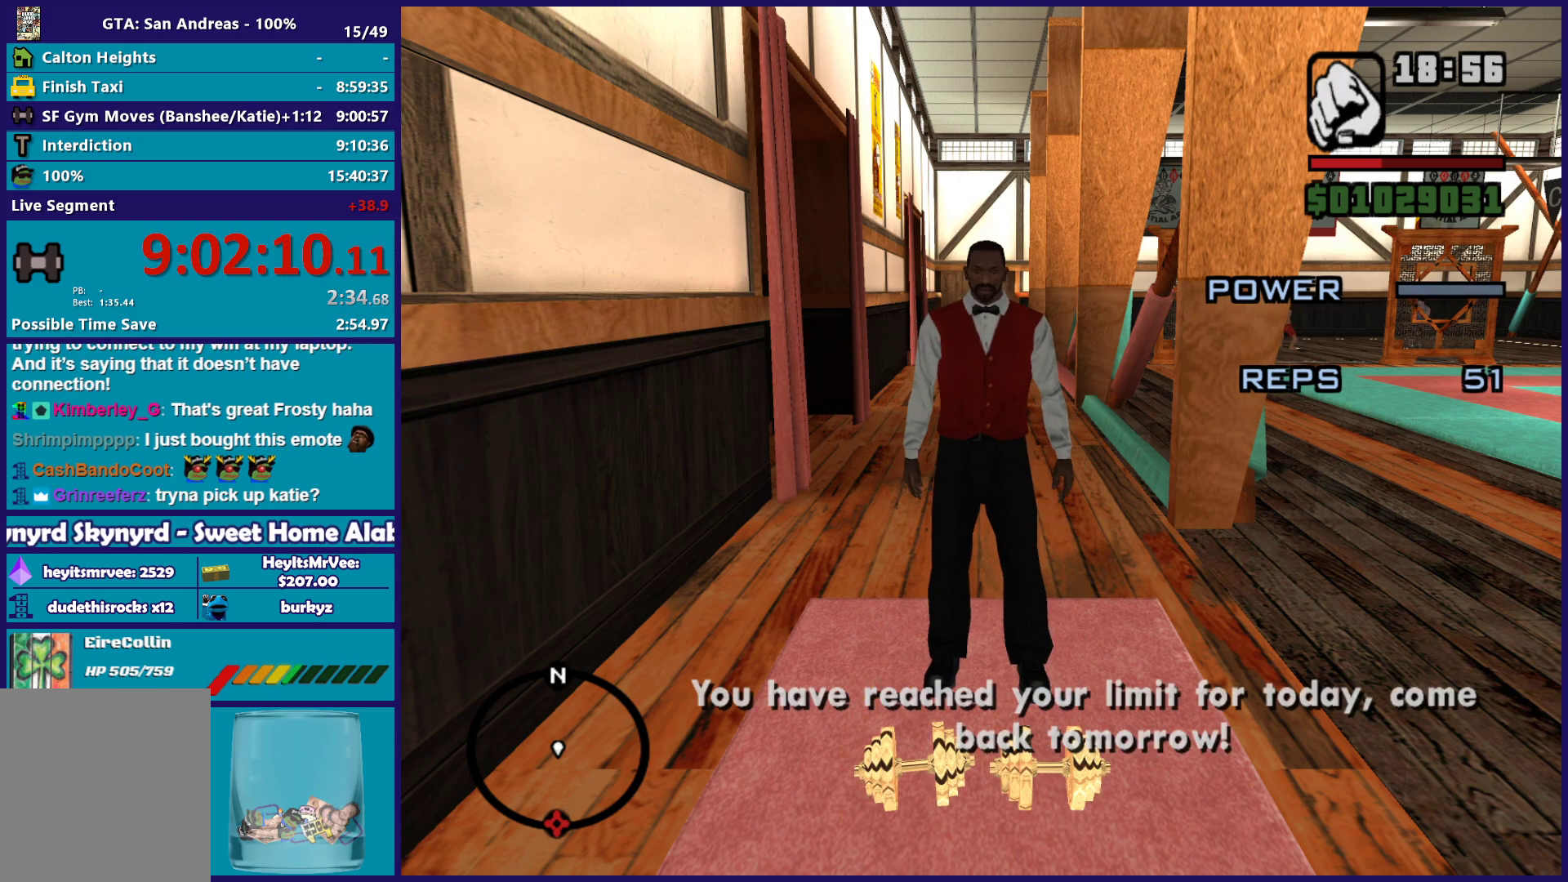
{"buttons": [], "left_stick": "center", "right_stick": "down-left", "button_events": []}
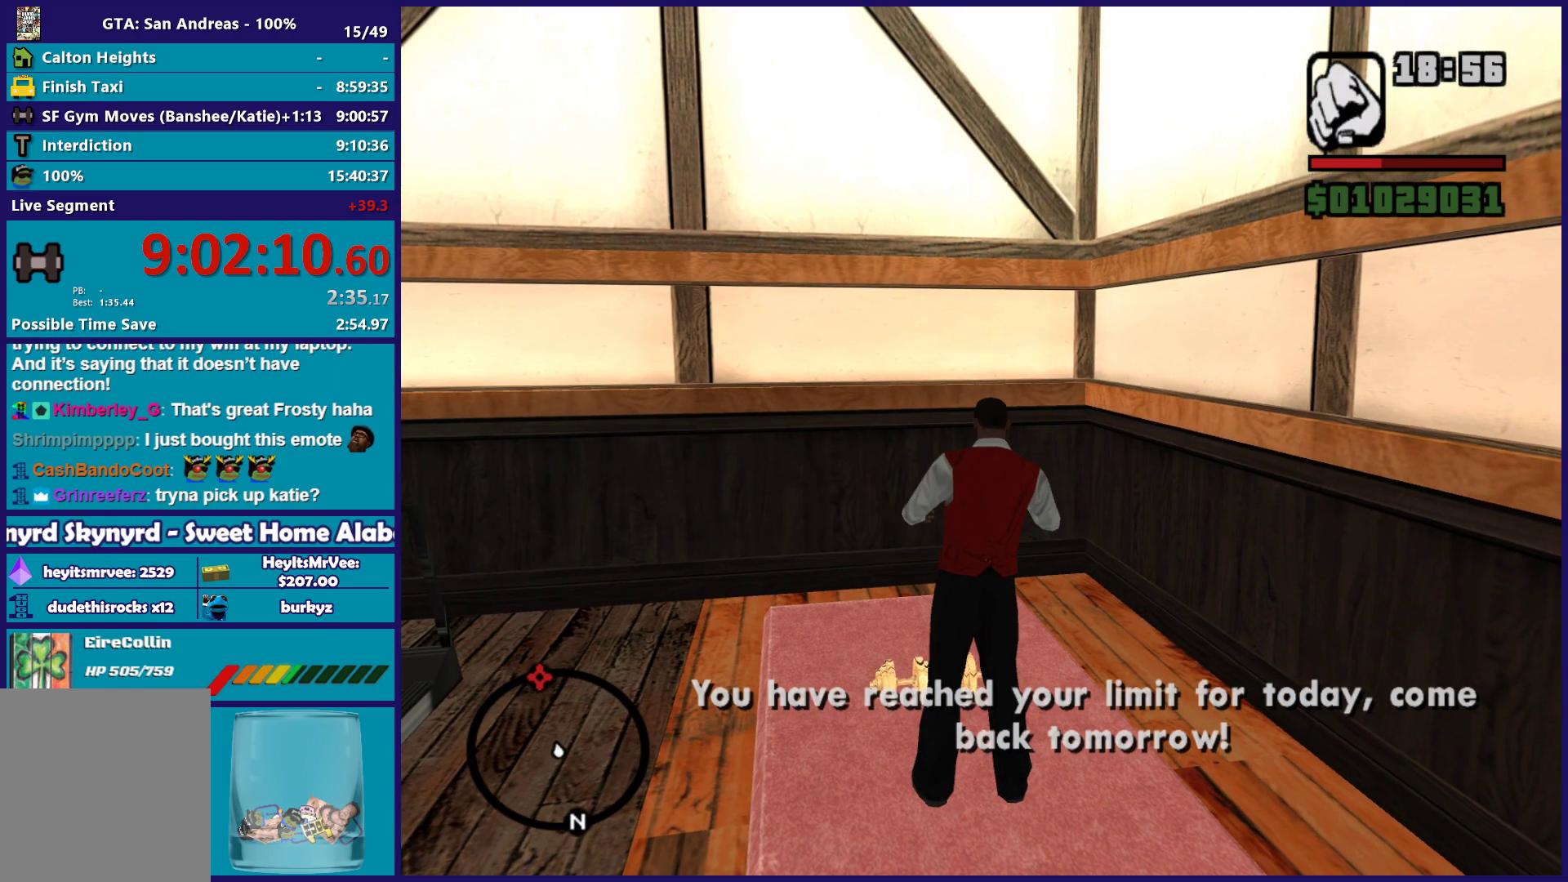
{"buttons": [], "left_stick": "left", "right_stick": "left", "button_events": []}
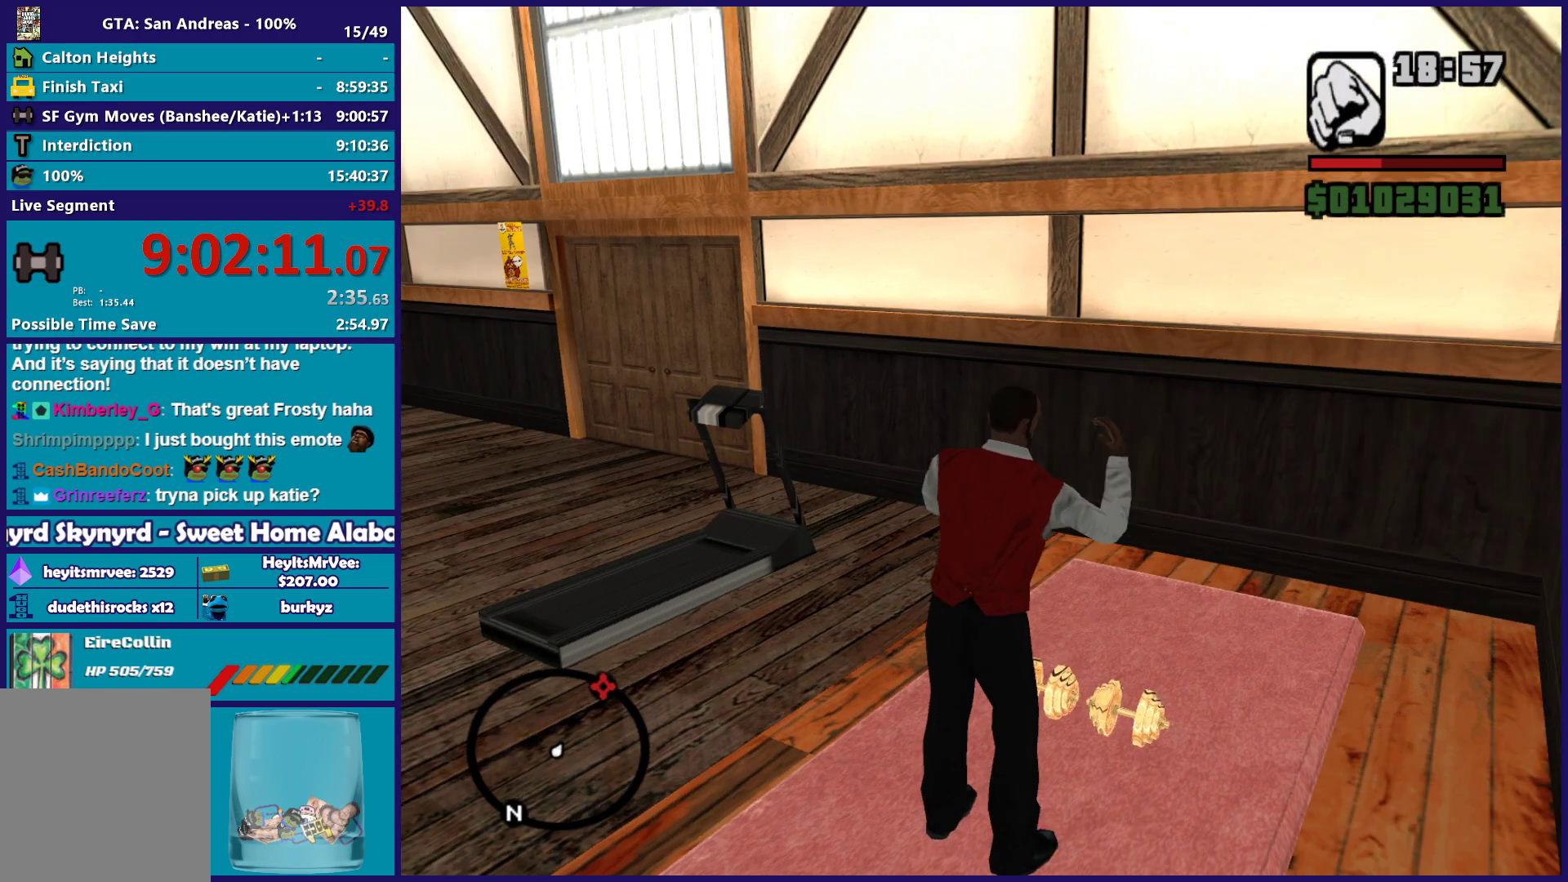
{"buttons": [], "left_stick": "left", "right_stick": "left", "button_events": []}
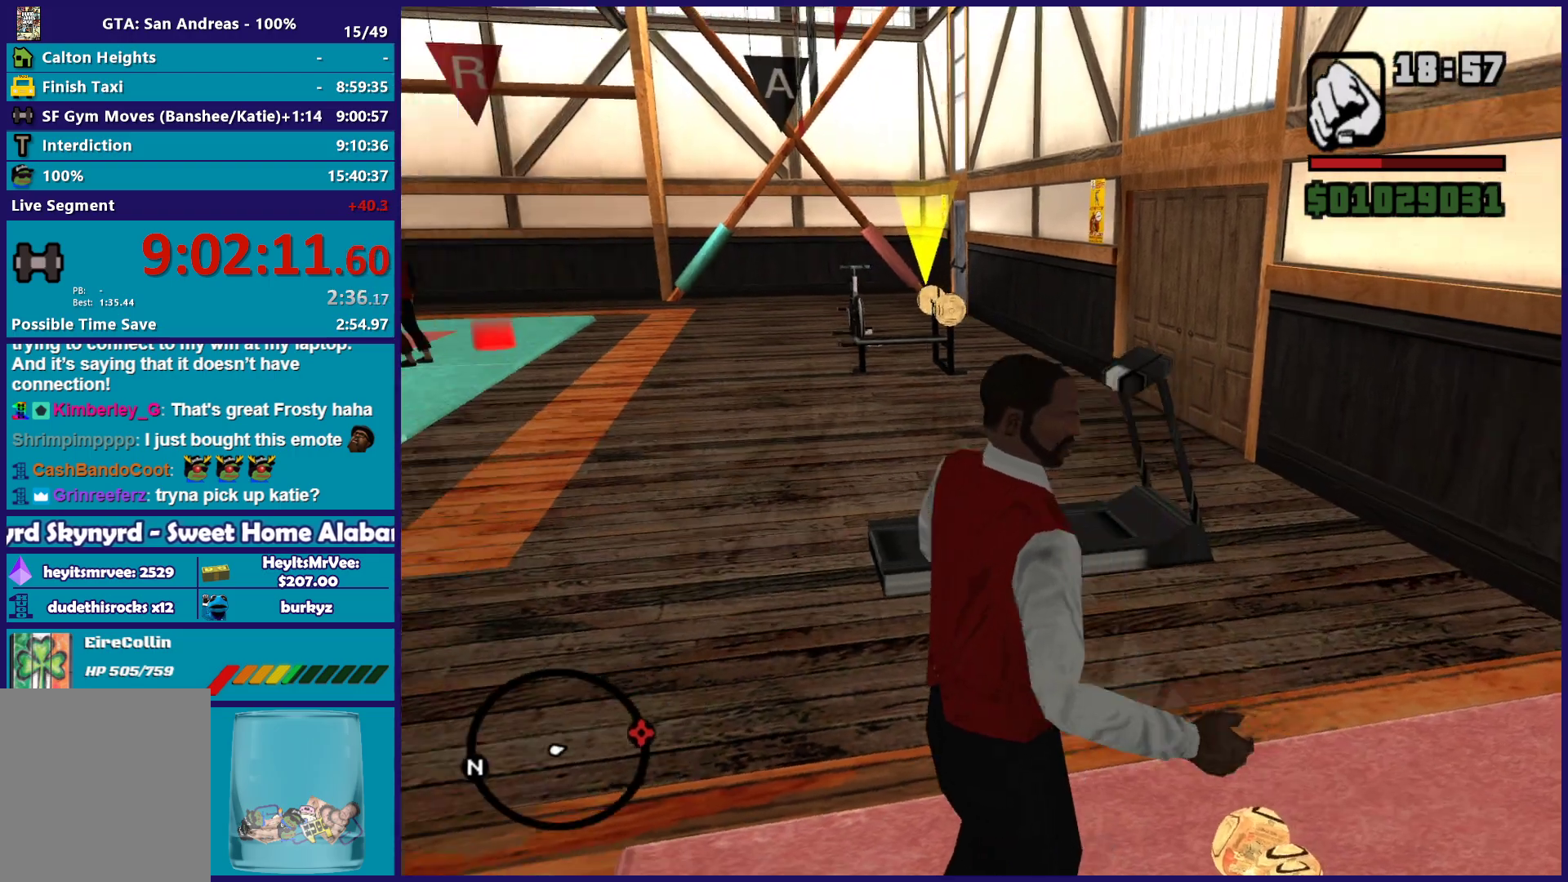
{"buttons": [], "left_stick": "up-left", "right_stick": "center", "button_events": []}
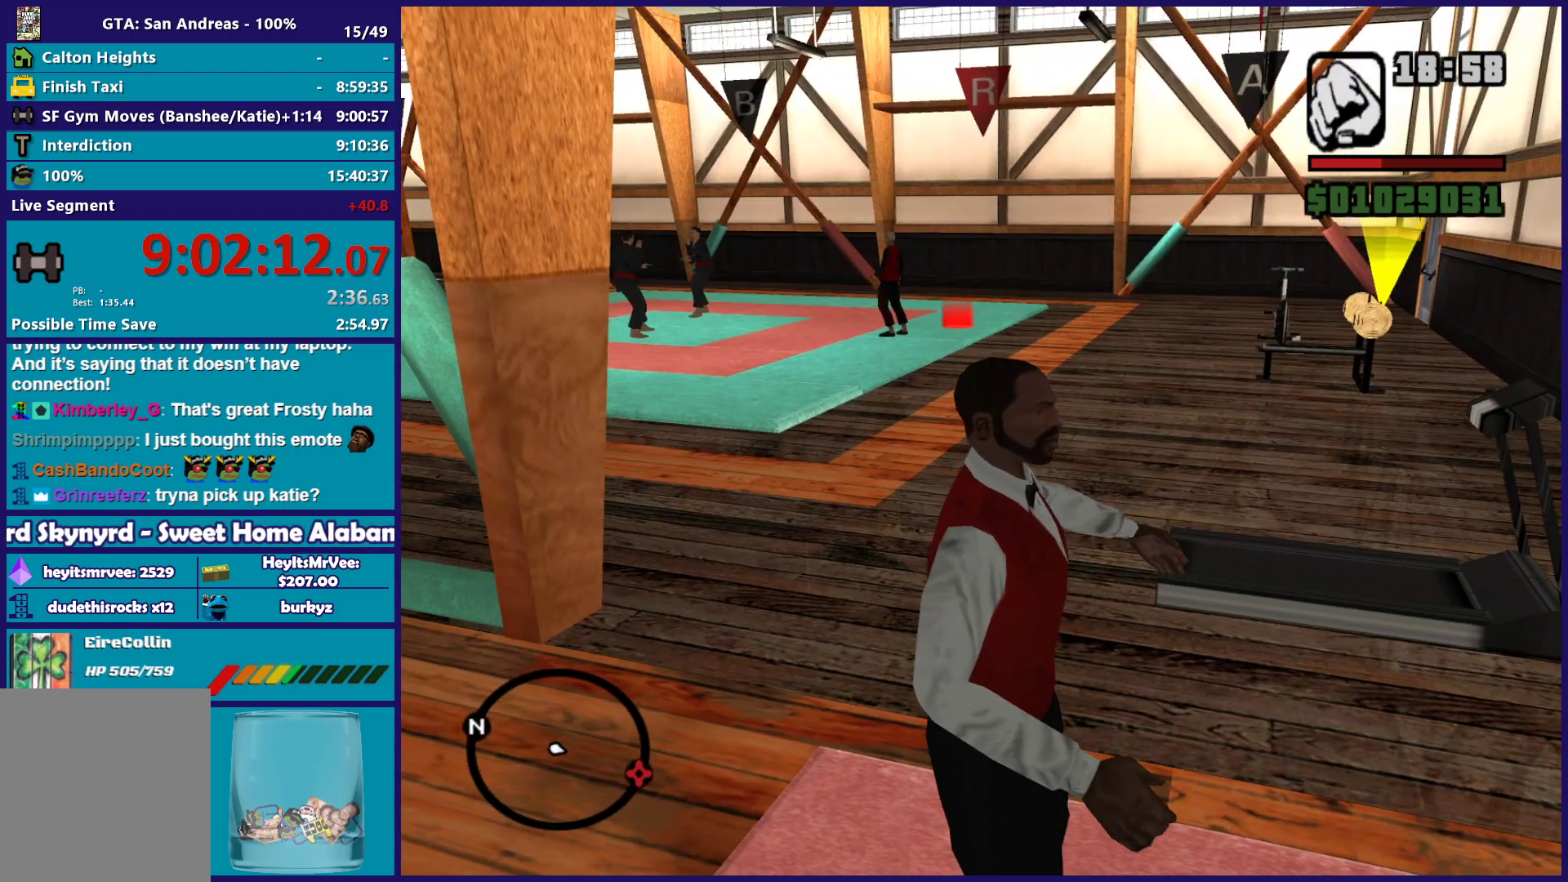
{"buttons": [], "left_stick": "up", "right_stick": "center", "button_events": [[417, "A", "down"], [500, "A", "up"]]}
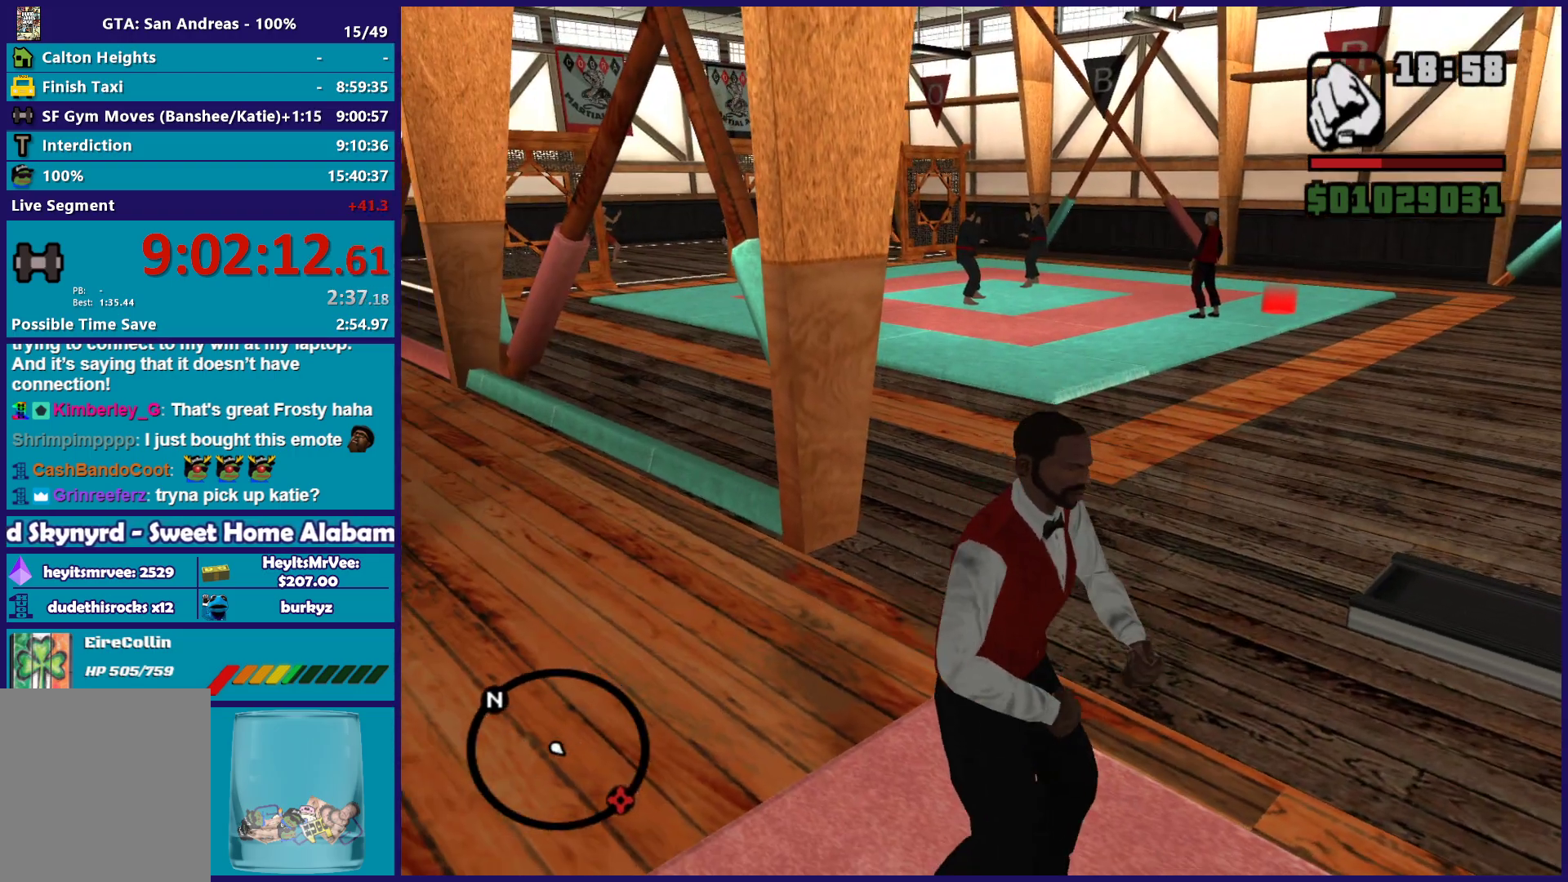
{"buttons": [], "left_stick": "up", "right_stick": "center", "button_events": [[117, "A", "down"], [200, "A", "up"], [317, "A", "down"], [383, "A", "up"]]}
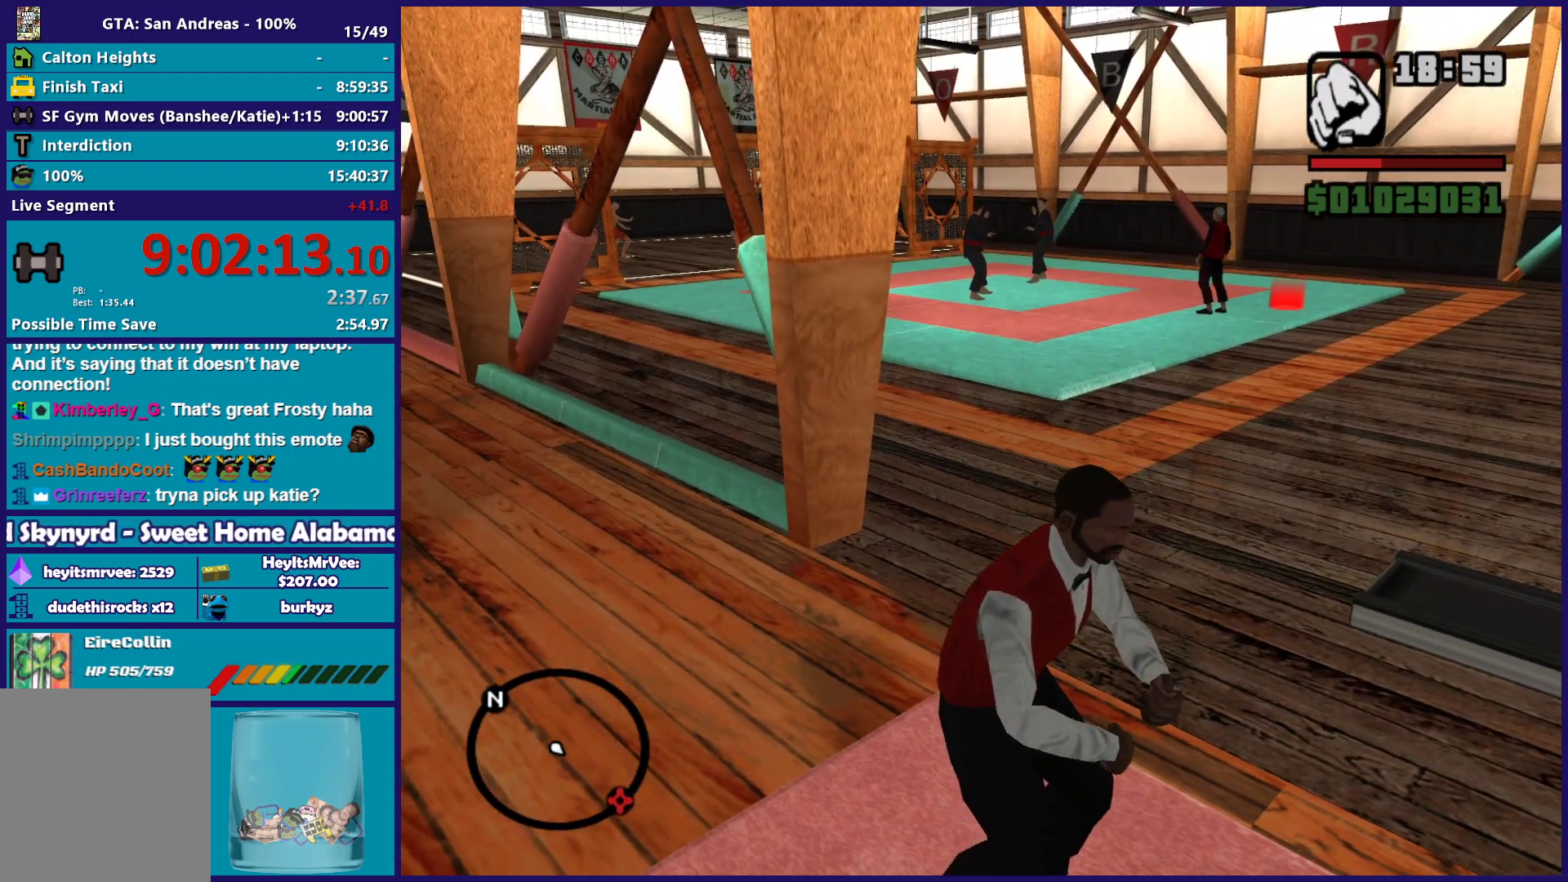
{"buttons": [], "left_stick": "up", "right_stick": "center", "button_events": [[17, "A", "down"], [83, "A", "up"], [217, "A", "down"], [283, "A", "up"], [417, "A", "down"], [483, "A", "up"]]}
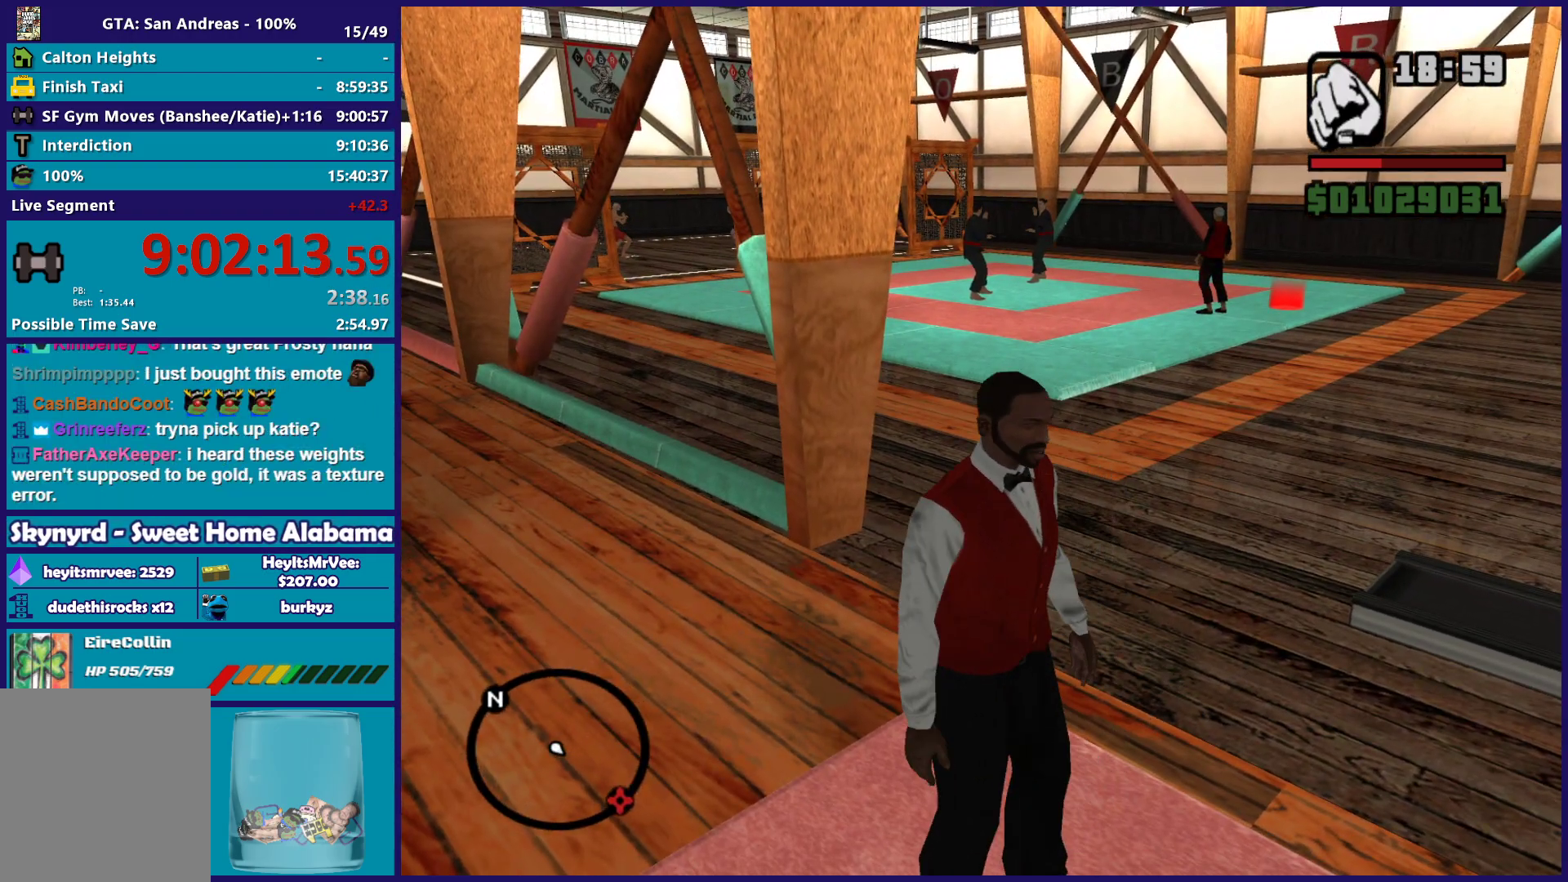
{"buttons": [], "left_stick": "up", "right_stick": "center", "button_events": [[100, "A", "down"], [200, "A", "up"], [317, "A", "down"], [383, "A", "up"]]}
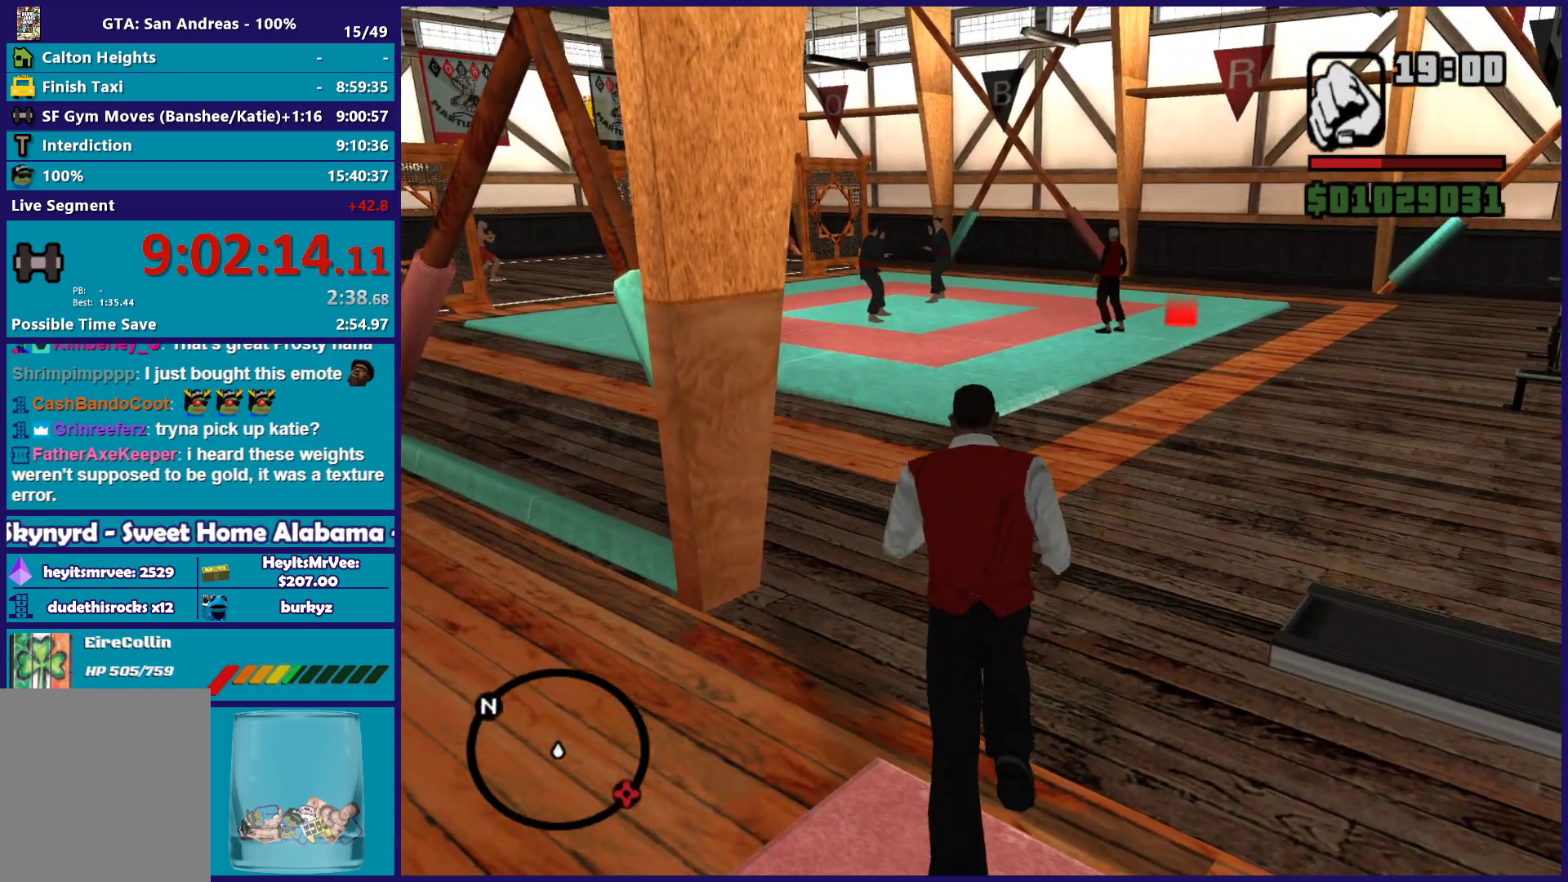
{"buttons": [], "left_stick": "up-right", "right_stick": "center", "button_events": [[17, "A", "down"], [100, "A", "up"], [217, "A", "down"], [283, "A", "up"], [400, "A", "down"], [467, "A", "up"]]}
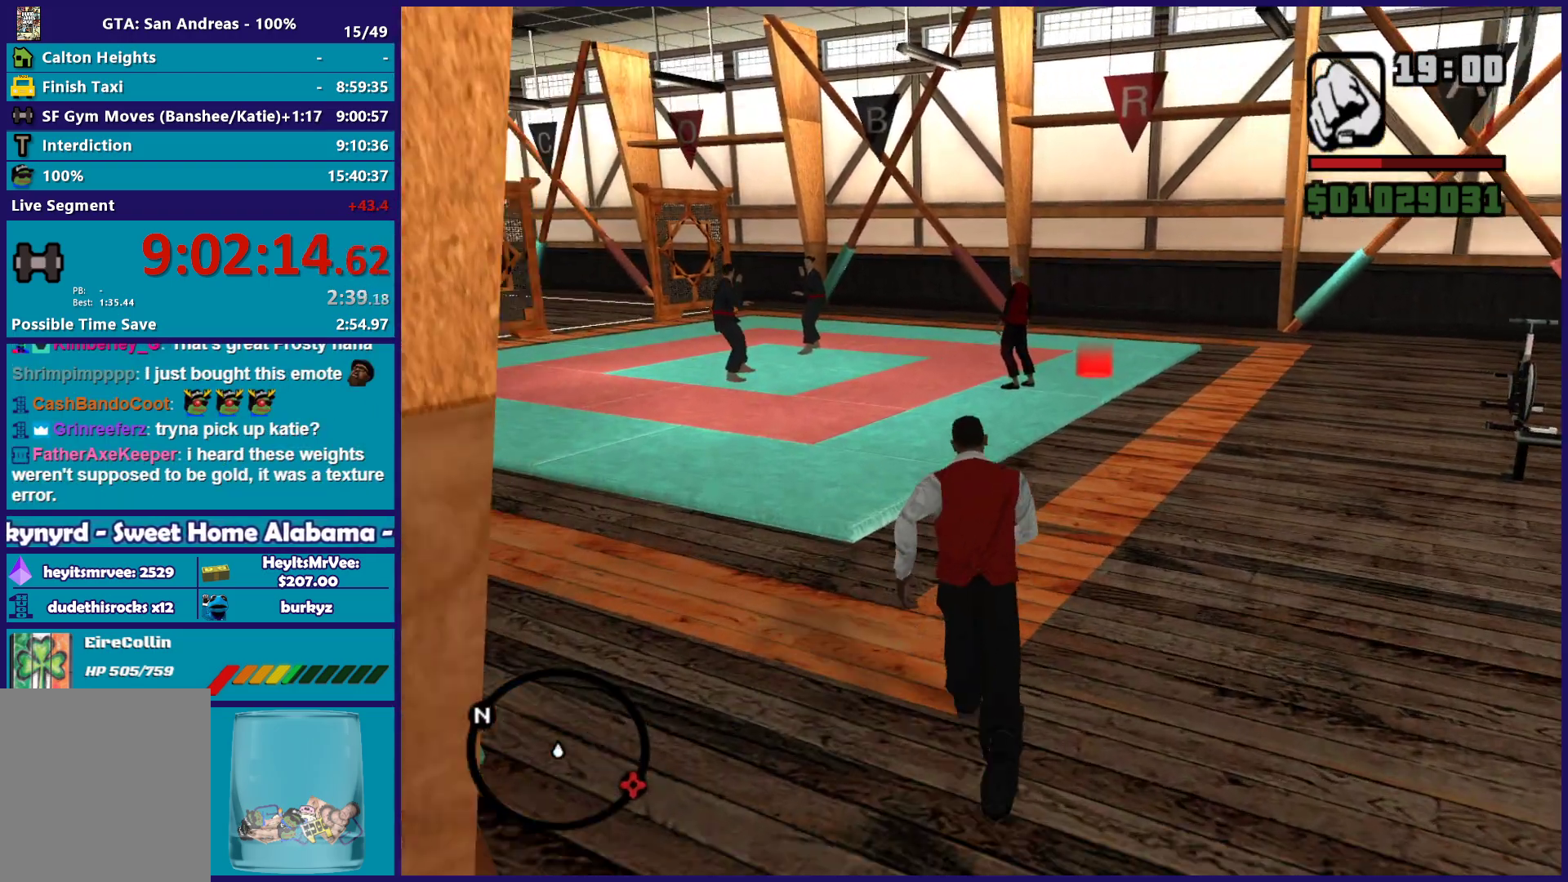
{"buttons": [], "left_stick": "up", "right_stick": "down-left", "button_events": [[67, "A", "down"], [150, "A", "up"]]}
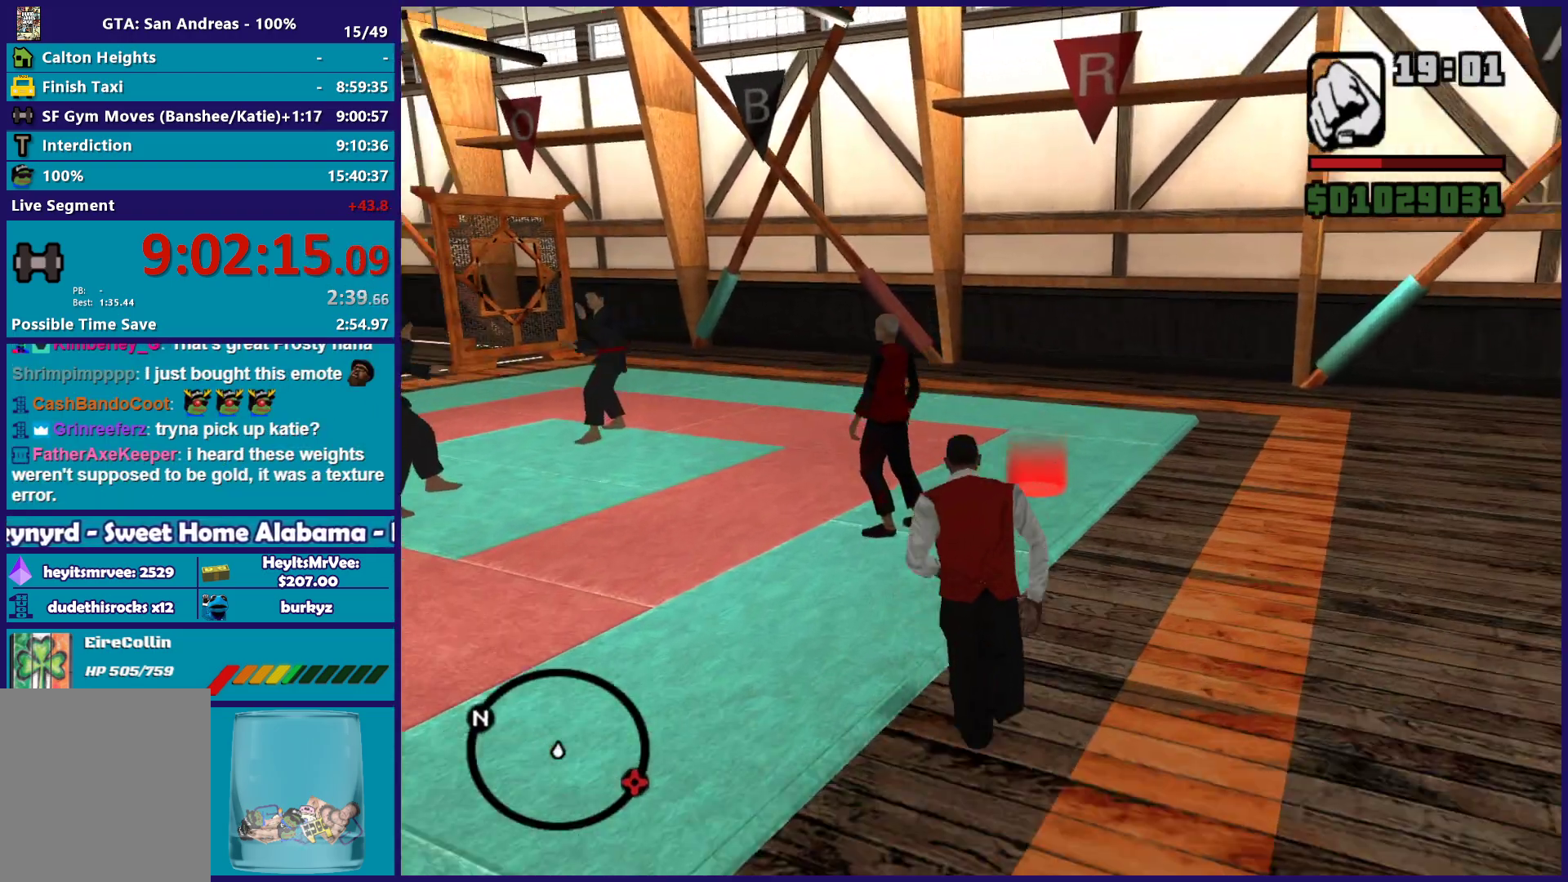
{"buttons": ["DPAD_RIGHT"], "left_stick": "center", "right_stick": "center", "button_events": [[433, "DPAD_RIGHT", "down"]]}
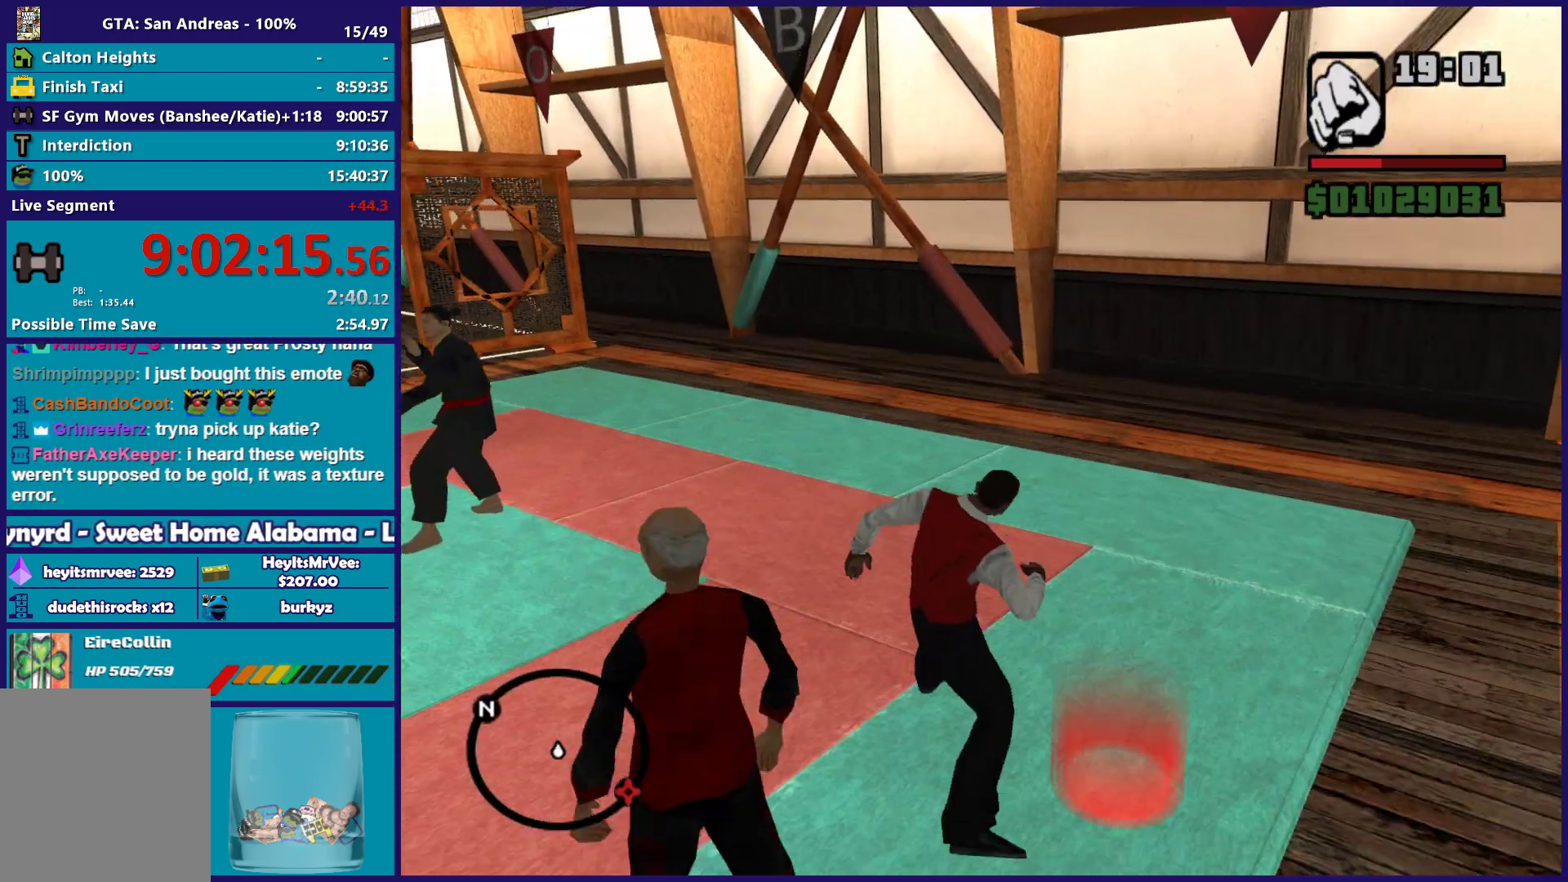
{"buttons": [], "left_stick": "center", "right_stick": "center", "button_events": [[50, "DPAD_RIGHT", "up"], [150, "DPAD_RIGHT", "down"], [267, "DPAD_RIGHT", "up"], [350, "DPAD_RIGHT", "down"], [450, "DPAD_RIGHT", "up"]]}
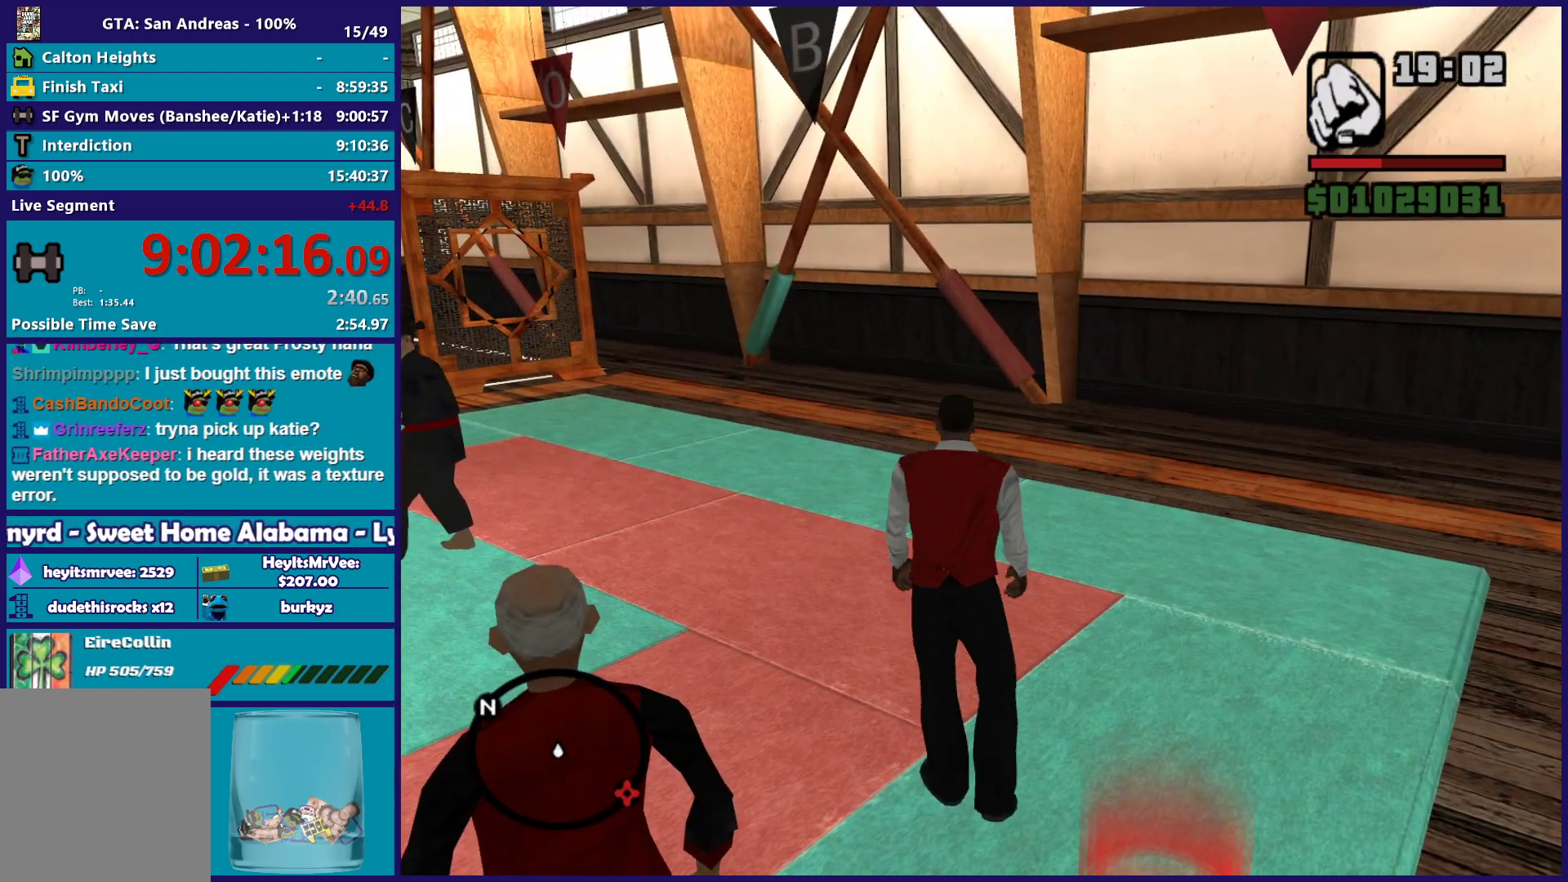
{"buttons": [], "left_stick": "center", "right_stick": "center", "button_events": [[50, "DPAD_RIGHT", "down"], [133, "DPAD_RIGHT", "up"], [217, "DPAD_RIGHT", "down"], [317, "DPAD_RIGHT", "up"], [400, "DPAD_RIGHT", "down"], [483, "DPAD_RIGHT", "up"]]}
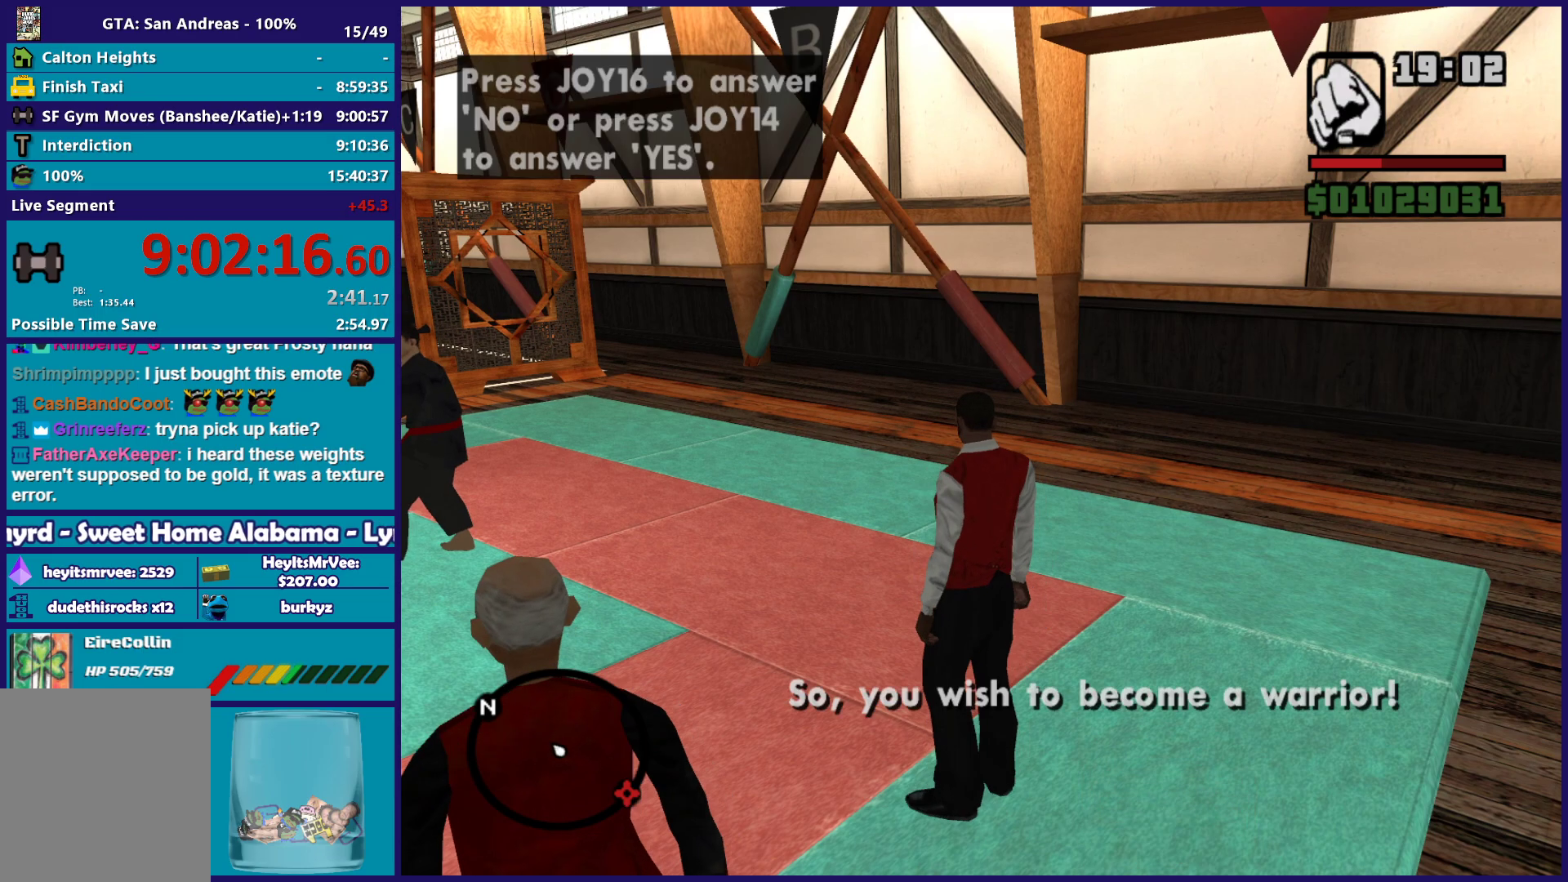
{"buttons": [], "left_stick": "center", "right_stick": "center", "button_events": [[83, "DPAD_RIGHT", "down"], [167, "DPAD_RIGHT", "up"]]}
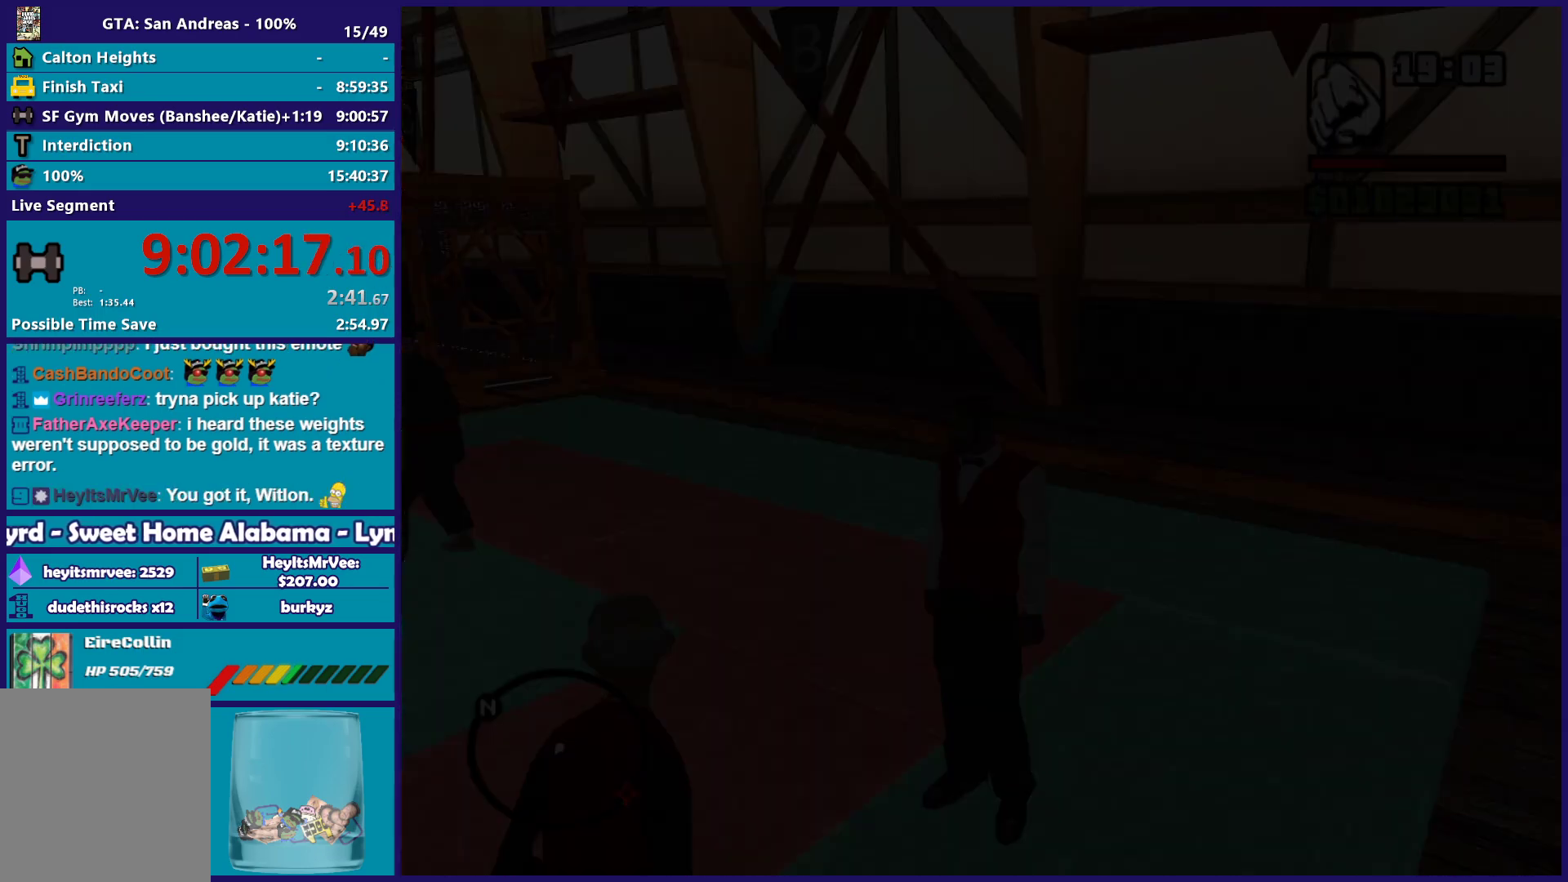
{"buttons": [], "left_stick": "up", "right_stick": "center", "button_events": []}
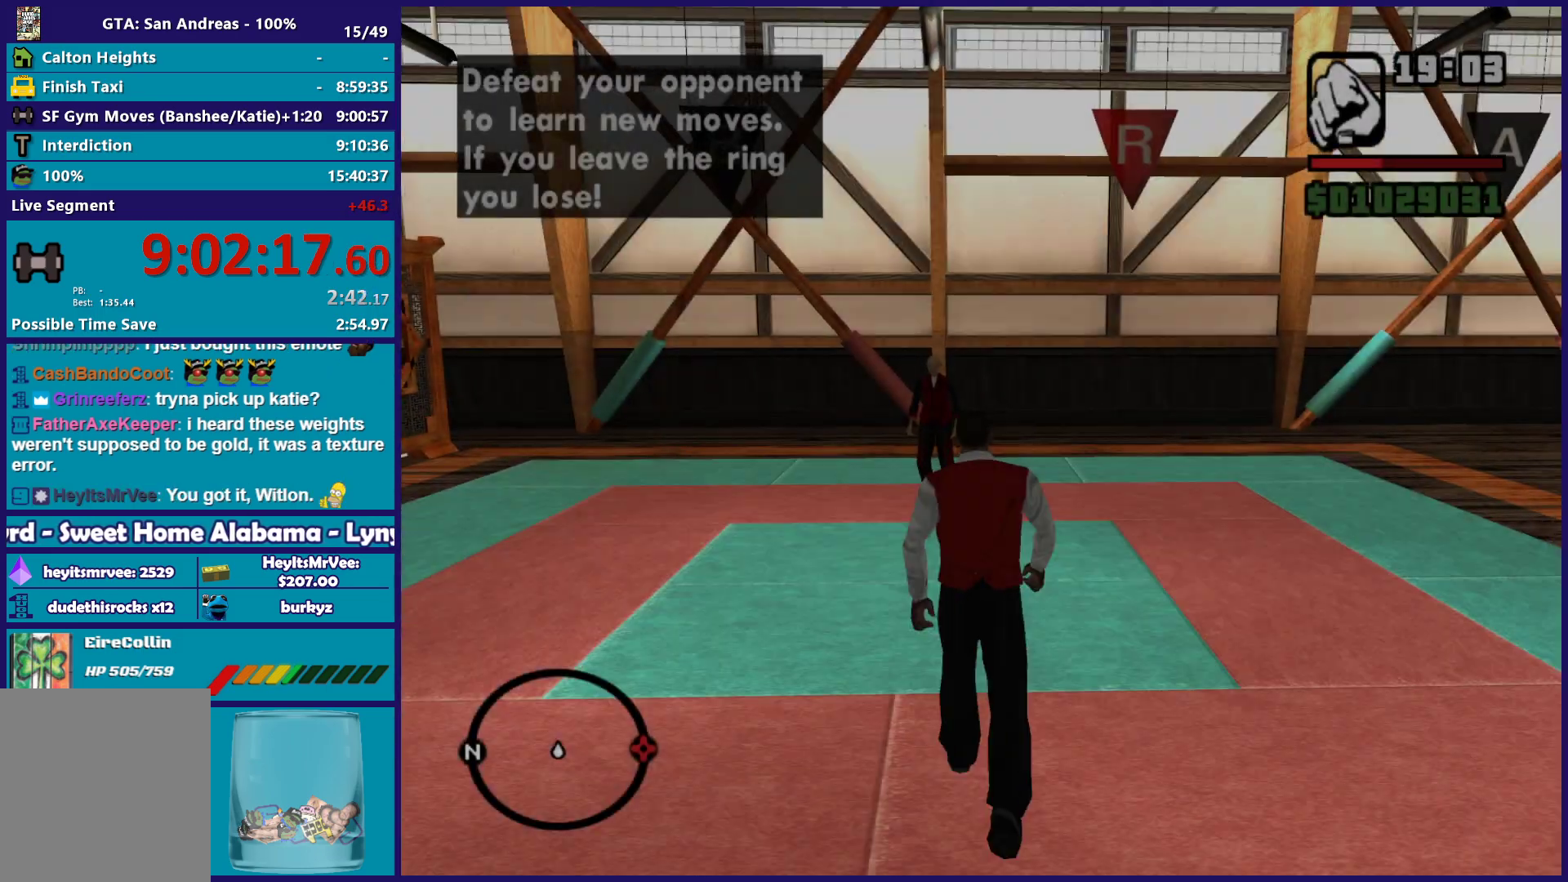
{"buttons": ["Y"], "left_stick": "up", "right_stick": "center", "button_events": [[500, "Y", "down"]]}
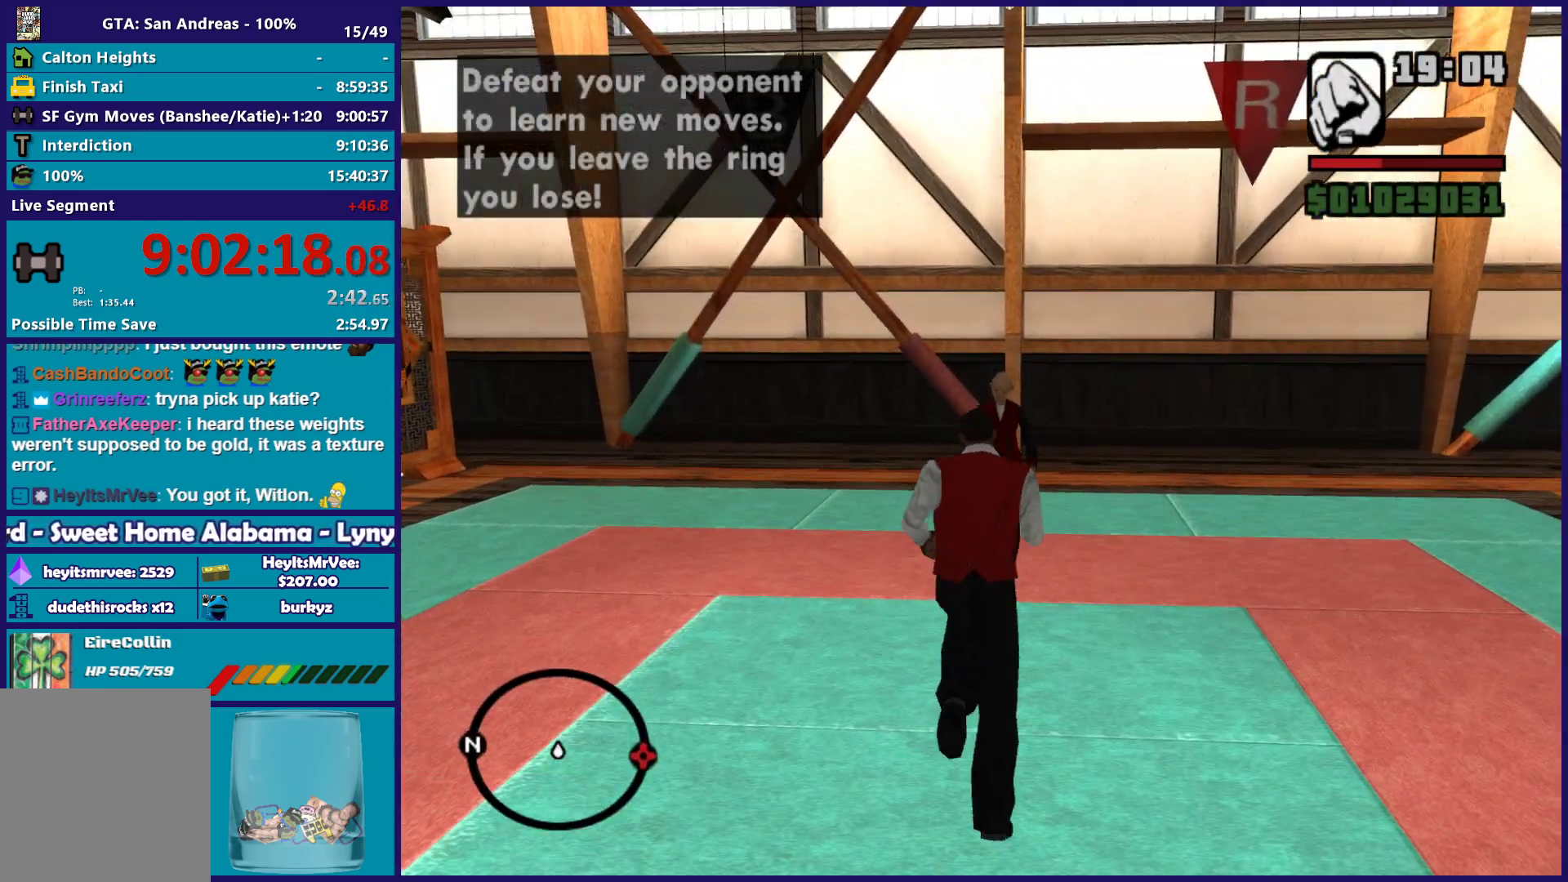
{"buttons": ["L2"], "left_stick": "center", "right_stick": "center", "button_events": [[50, "L2", "down"], [100, "Y", "up"], [200, "Y", "down"], [317, "Y", "up"], [400, "Y", "down"], [500, "Y", "up"]]}
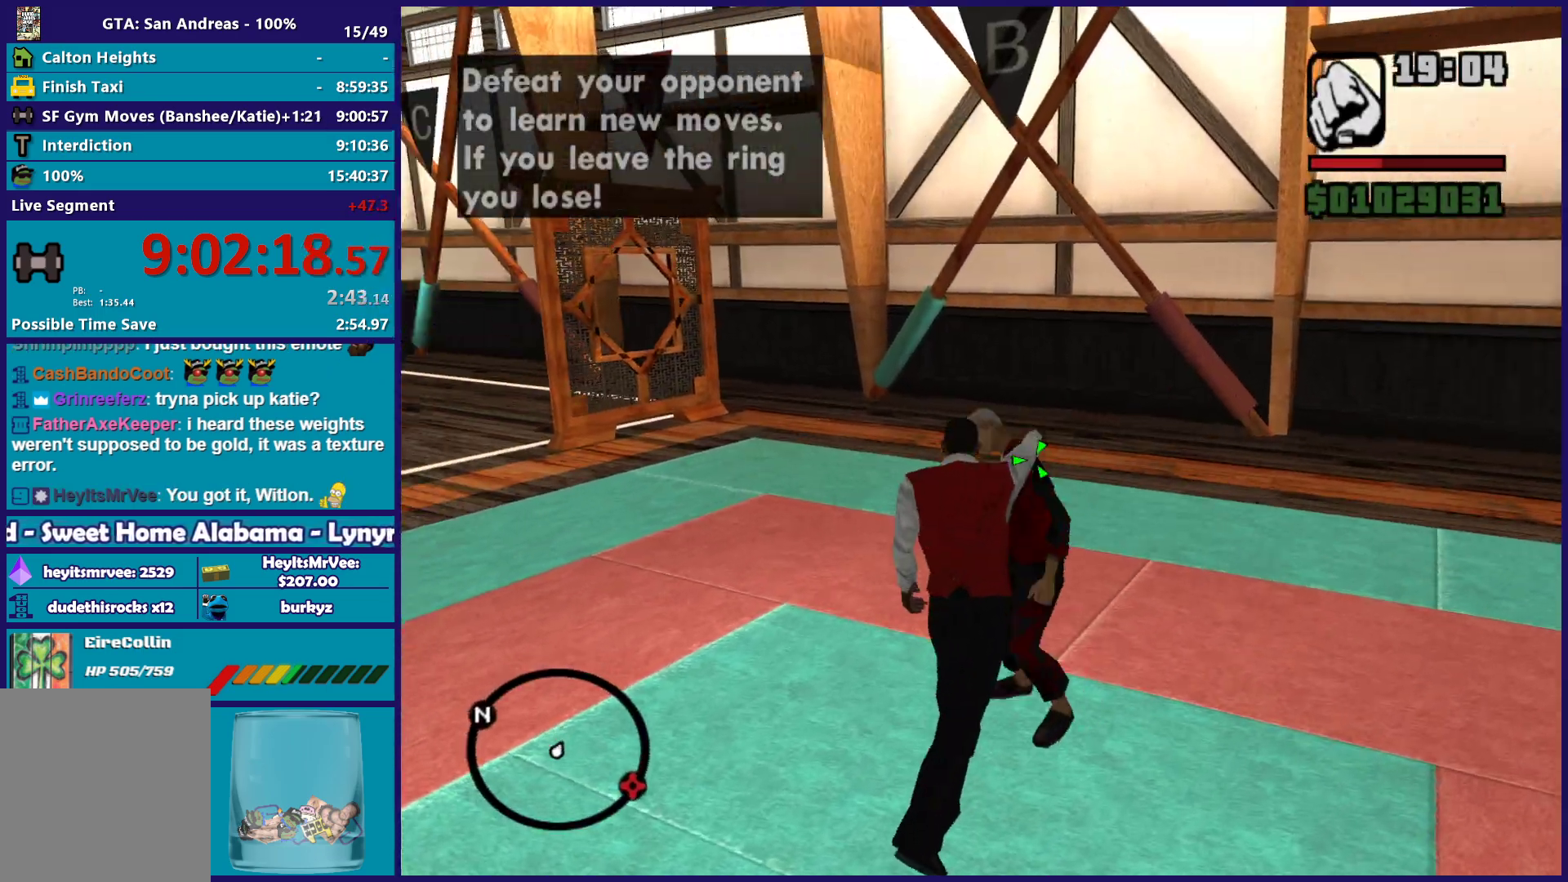
{"buttons": ["L2"], "left_stick": "up-right", "right_stick": "center", "button_events": [[150, "Y", "down"], [250, "Y", "up"], [350, "Y", "down"], [450, "Y", "up"]]}
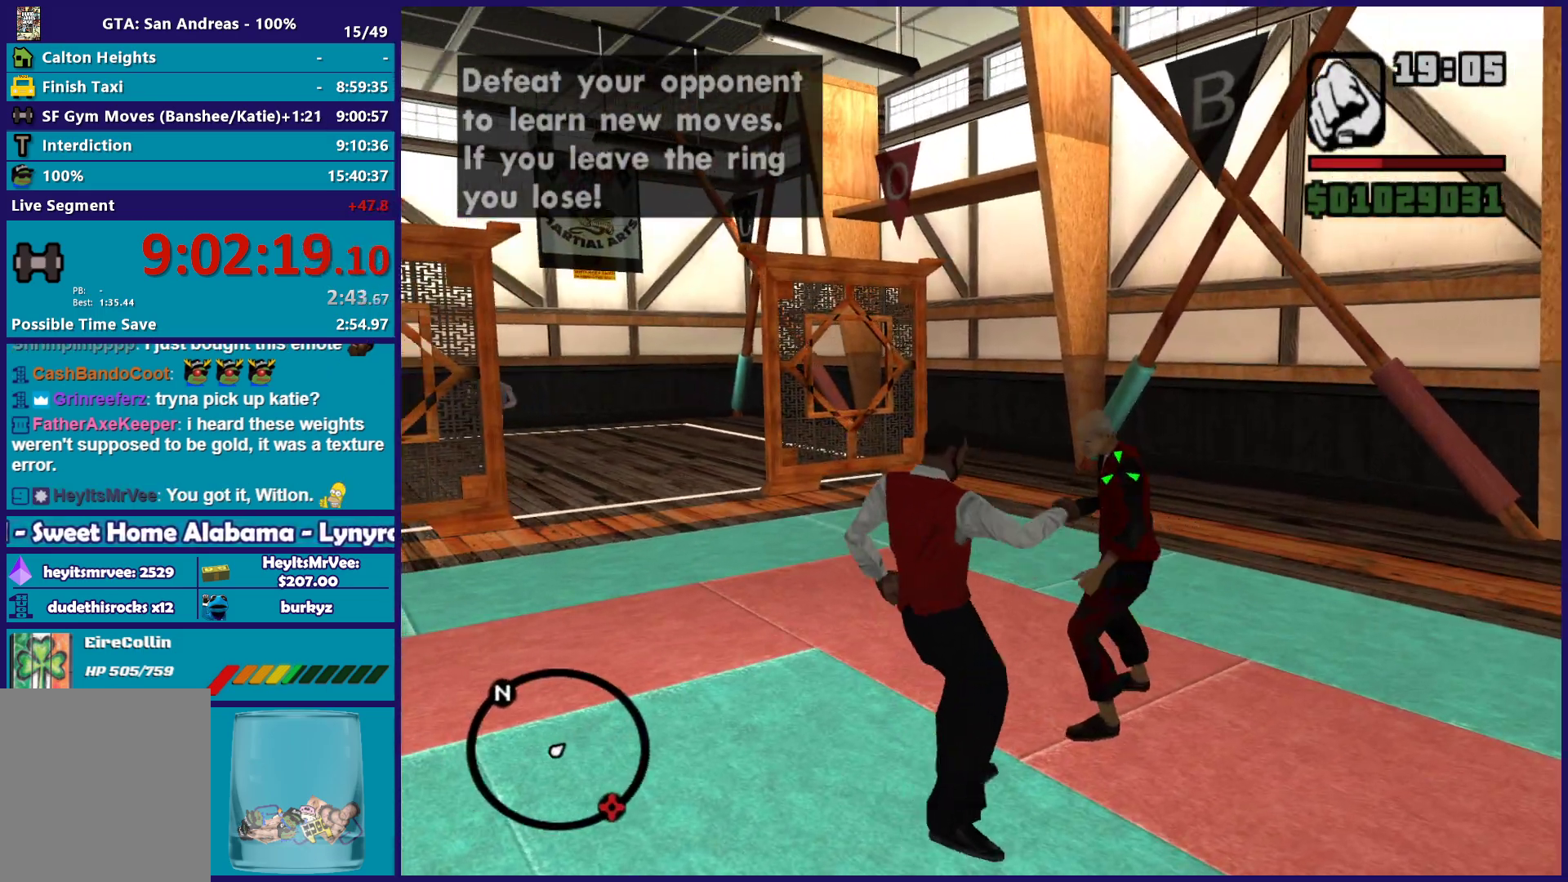
{"buttons": ["Y", "L2"], "left_stick": "up-right", "right_stick": "center", "button_events": [[50, "Y", "down"], [150, "Y", "up"], [250, "Y", "down"], [350, "Y", "up"], [450, "Y", "down"]]}
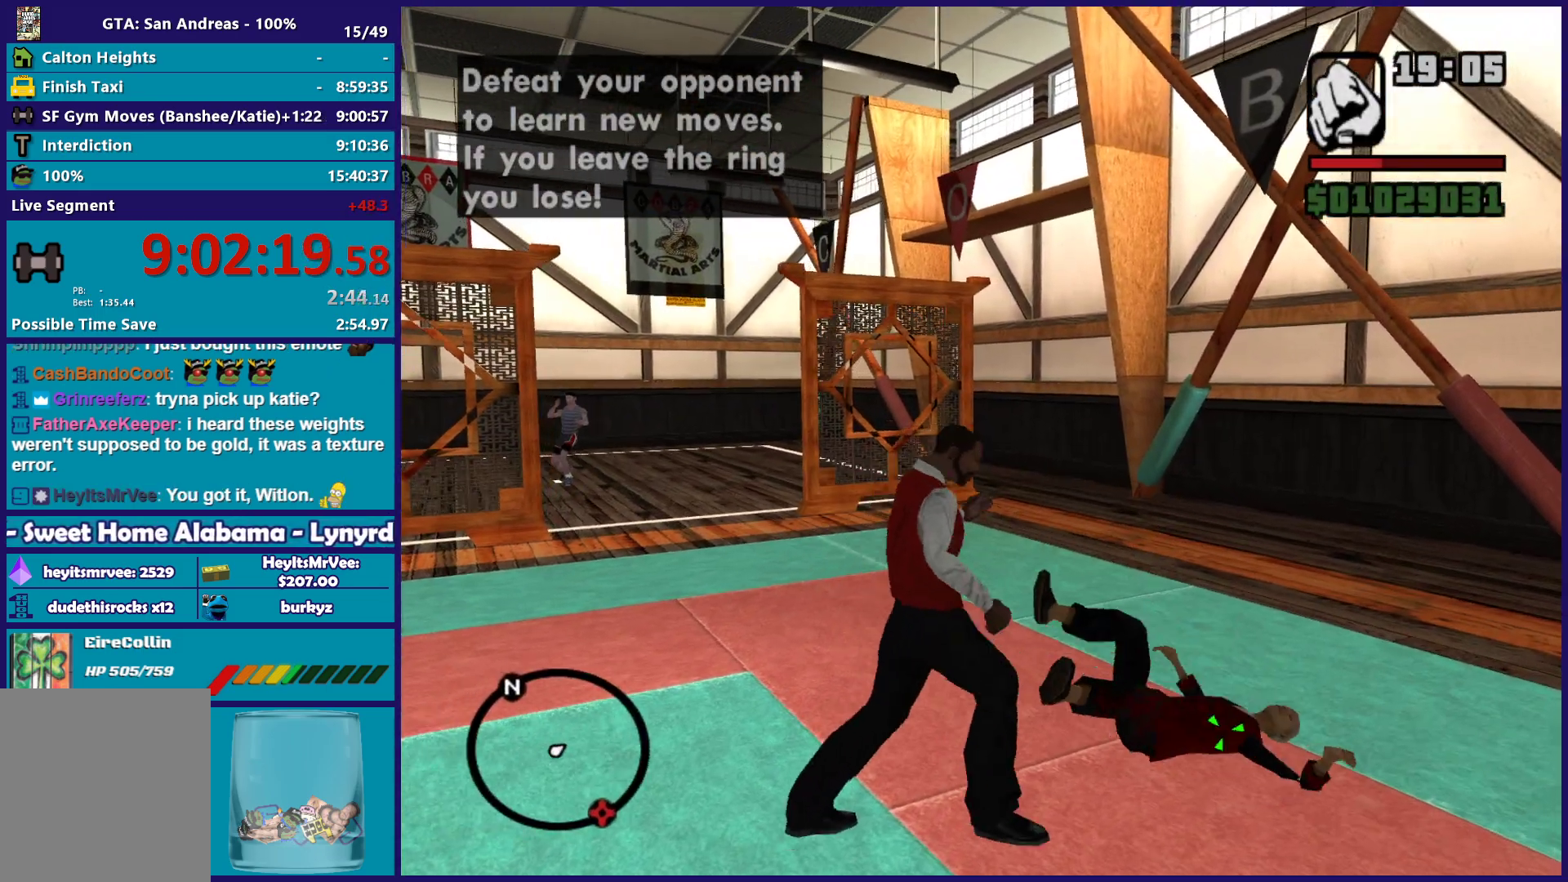
{"buttons": [], "left_stick": "up", "right_stick": "down-right", "button_events": [[50, "Y", "up"], [133, "L2", "up"]]}
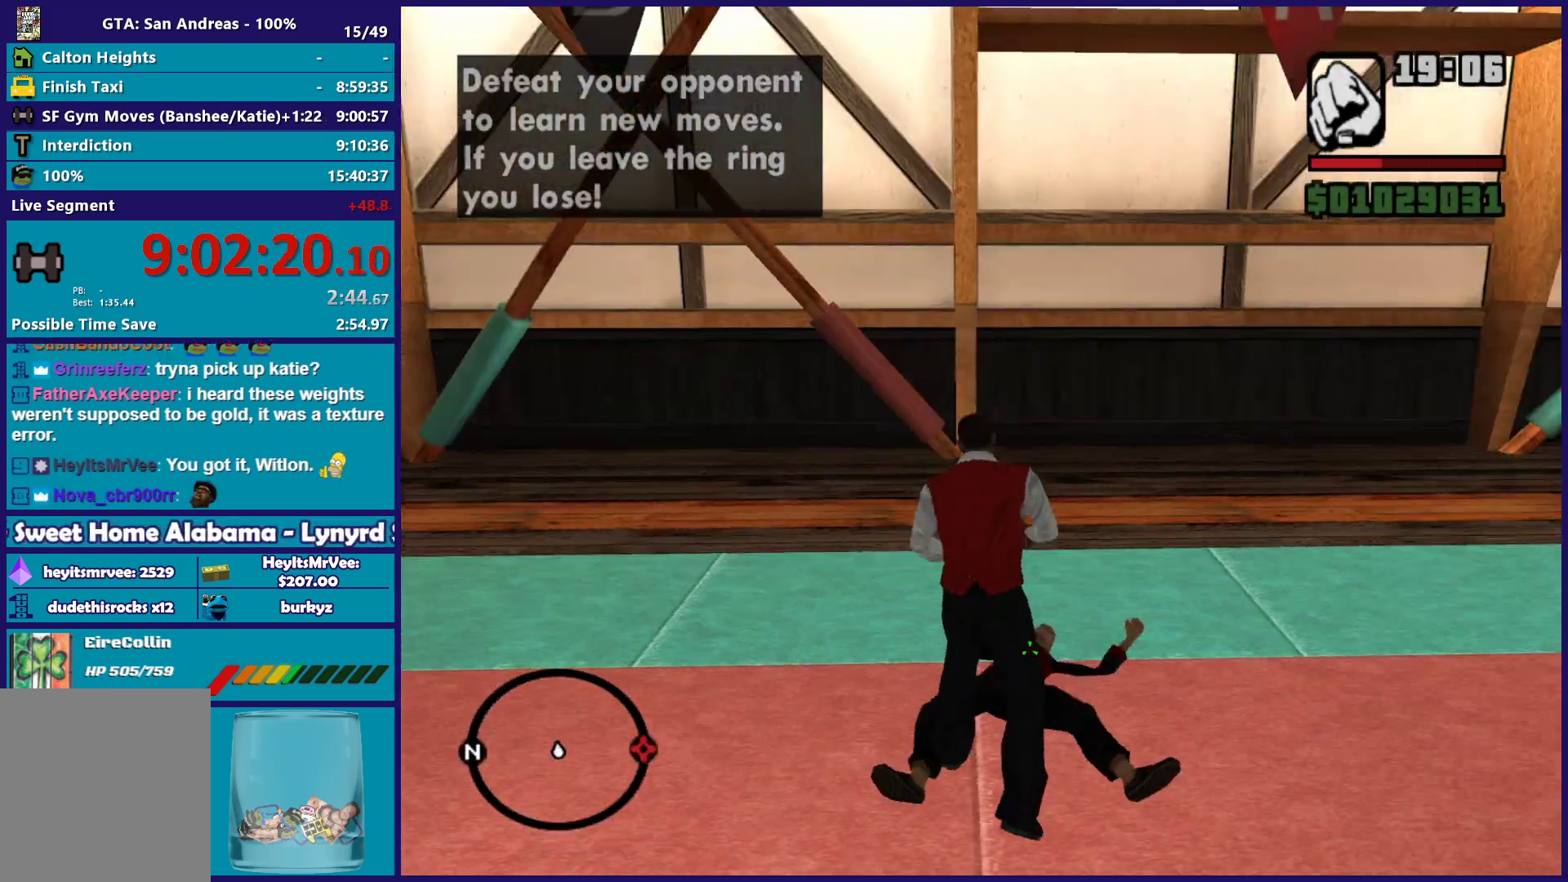
{"buttons": [], "left_stick": "down", "right_stick": "down", "button_events": []}
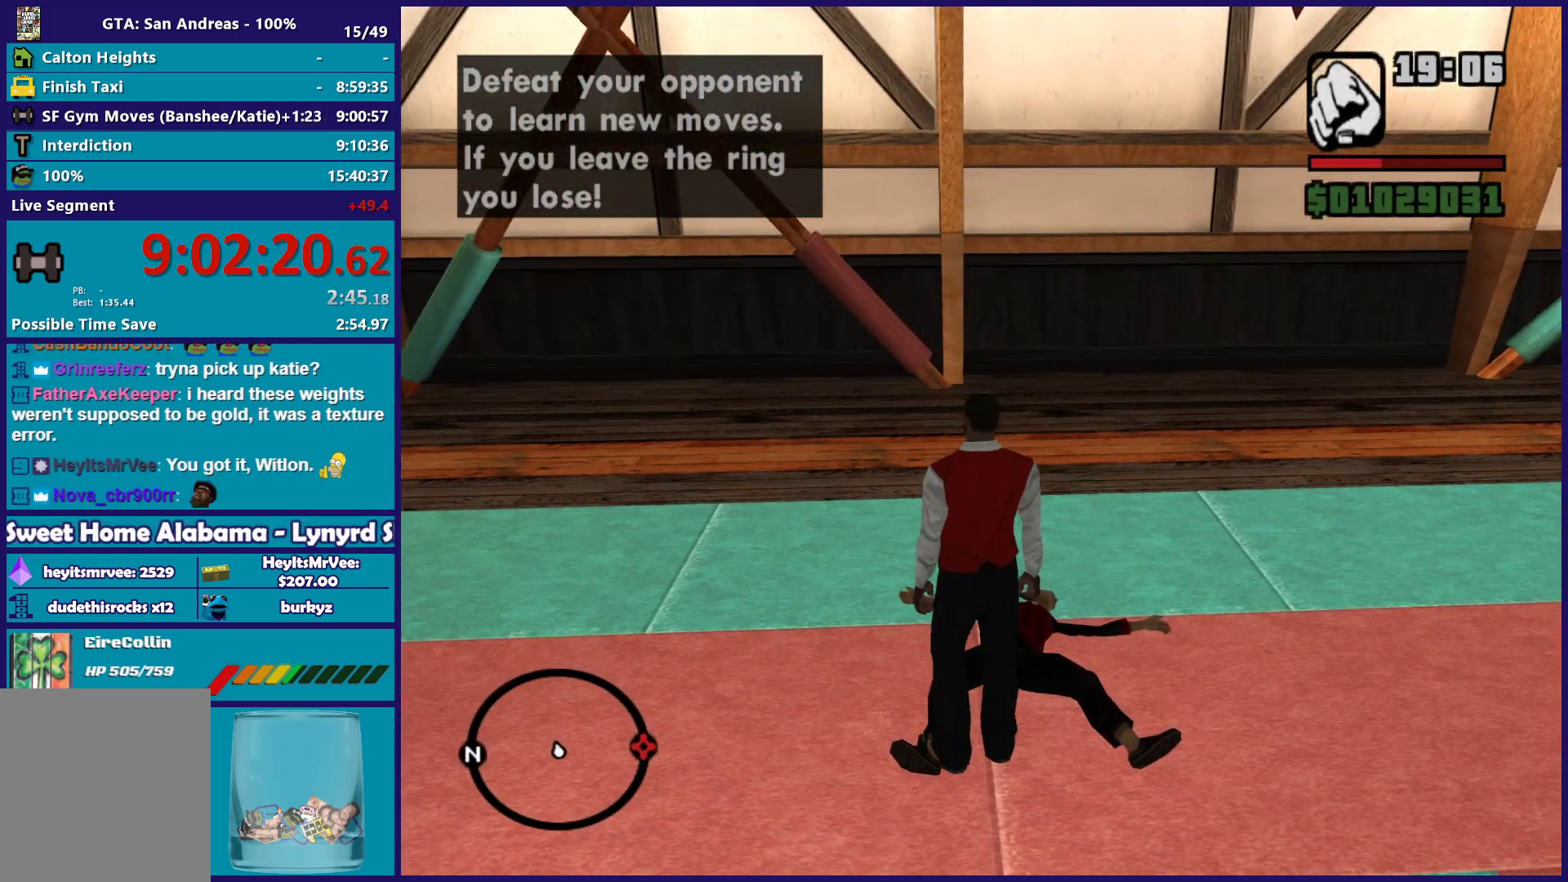
{"buttons": [], "left_stick": "down", "right_stick": "up", "button_events": []}